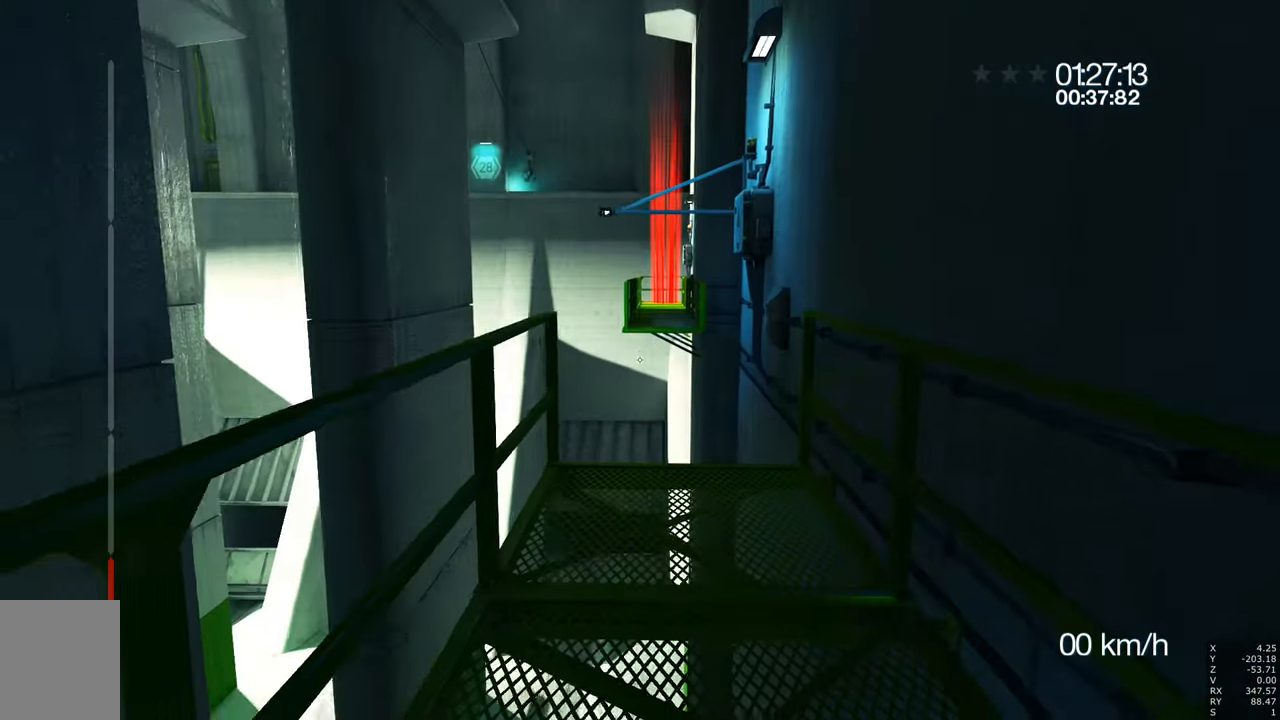
Gameplay with keyboard and mouse; each line is a JSON object with the keys and mouse buttons held at the frame after it. "events" lists presses ("down") and releases ("up") of "a", "c", "ctrl", "d", "e", "escape", "f", "q", "s", "shift", "tab", "w", "z", "mouse_left" and "mouse_right" between this image and that frame as [ms after this image, input, new state], when the widget could be followed in between. "mouse_left", "mouse_right" = the "left", "right" buttons of the "mouse" list. No other keys are recorded. Mouse movement is not recorded. Not read: other_keys.
{"keys": ["a", "w"], "mouse": [], "events": [[216, "a", "down"], [216, "w", "down"]]}
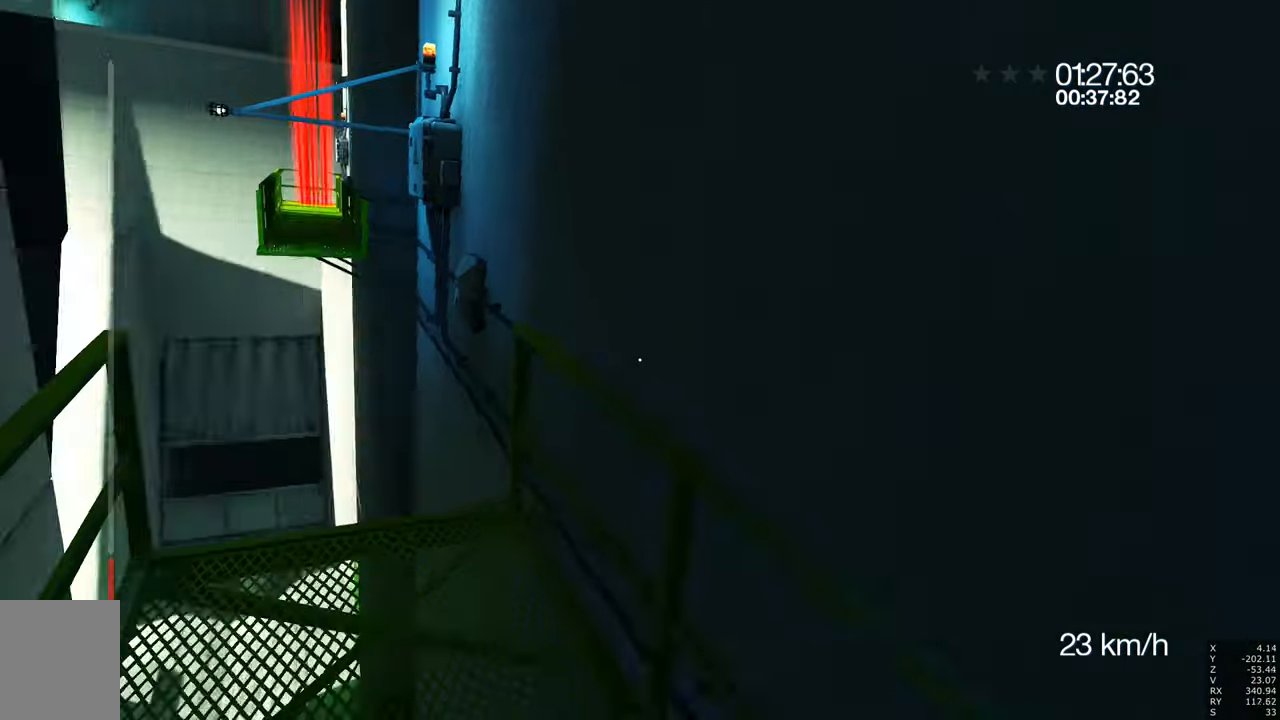
{"keys": ["w"], "mouse": [], "events": [[150, "a", "up"]]}
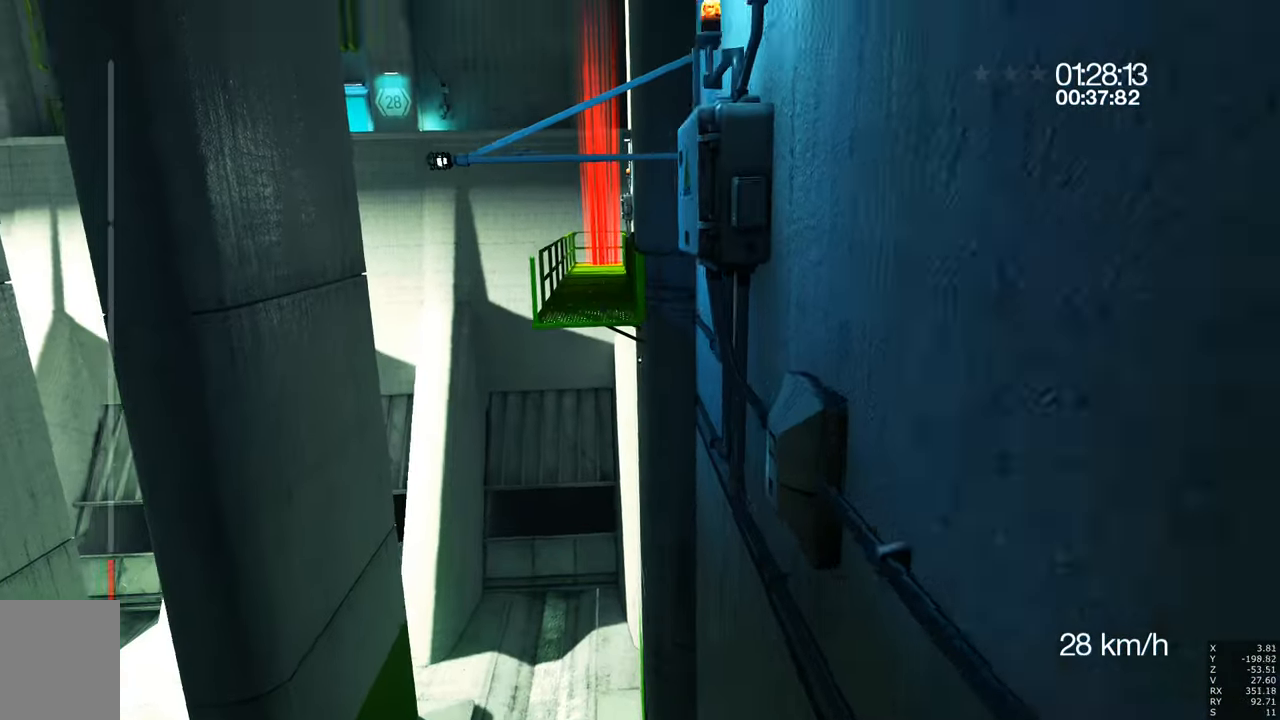
{"keys": ["w"], "mouse": [], "events": [[350, "a", "down"], [483, "a", "up"]]}
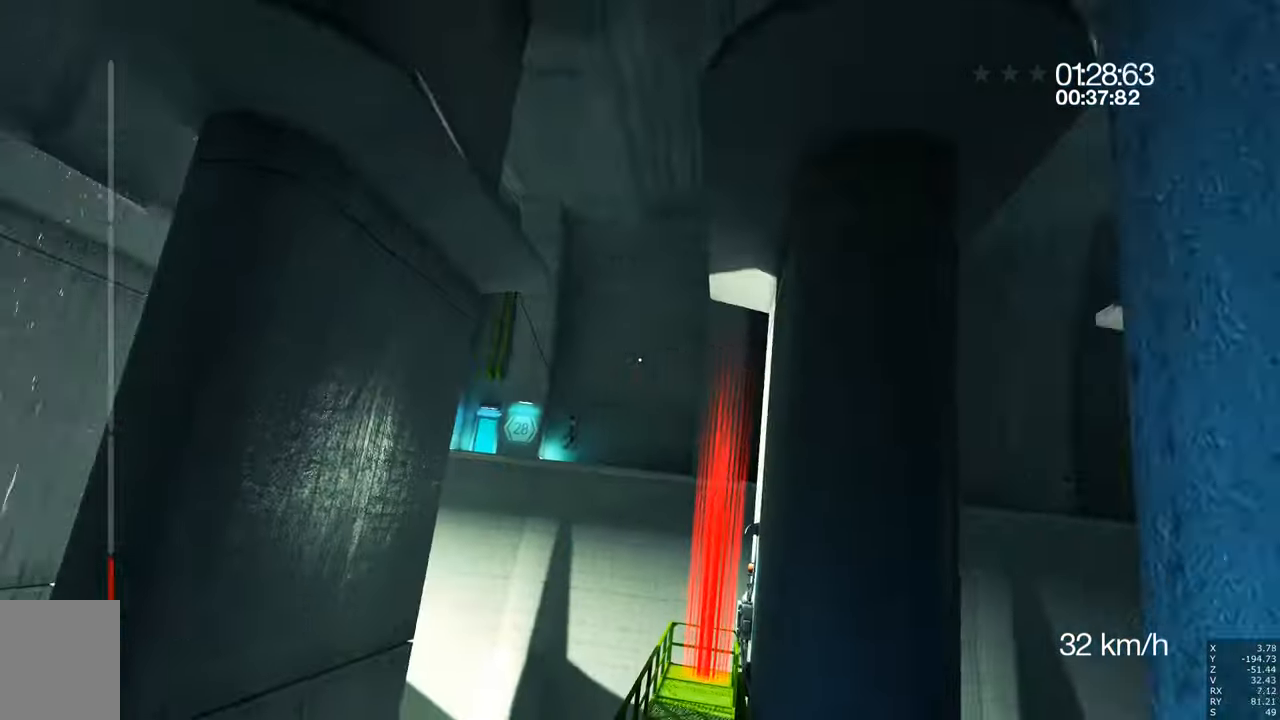
{"keys": ["w"], "mouse": [], "events": []}
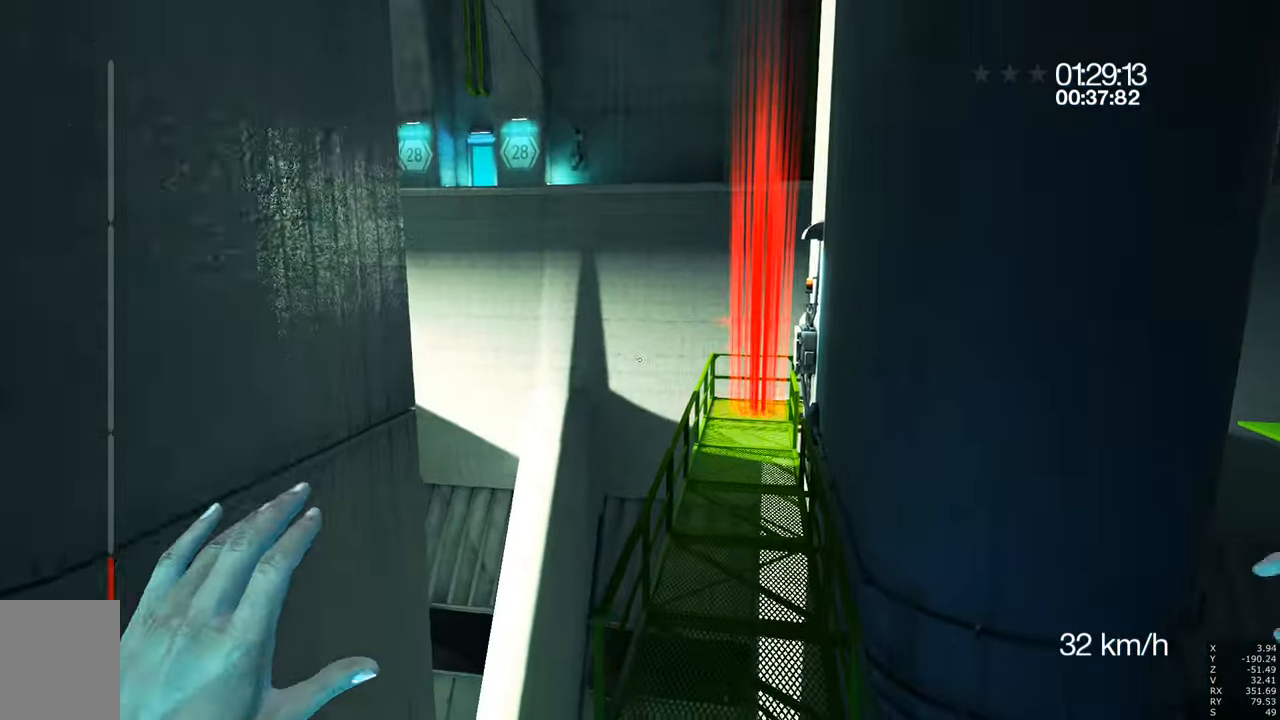
{"keys": [], "mouse": [], "events": [[283, "w", "up"]]}
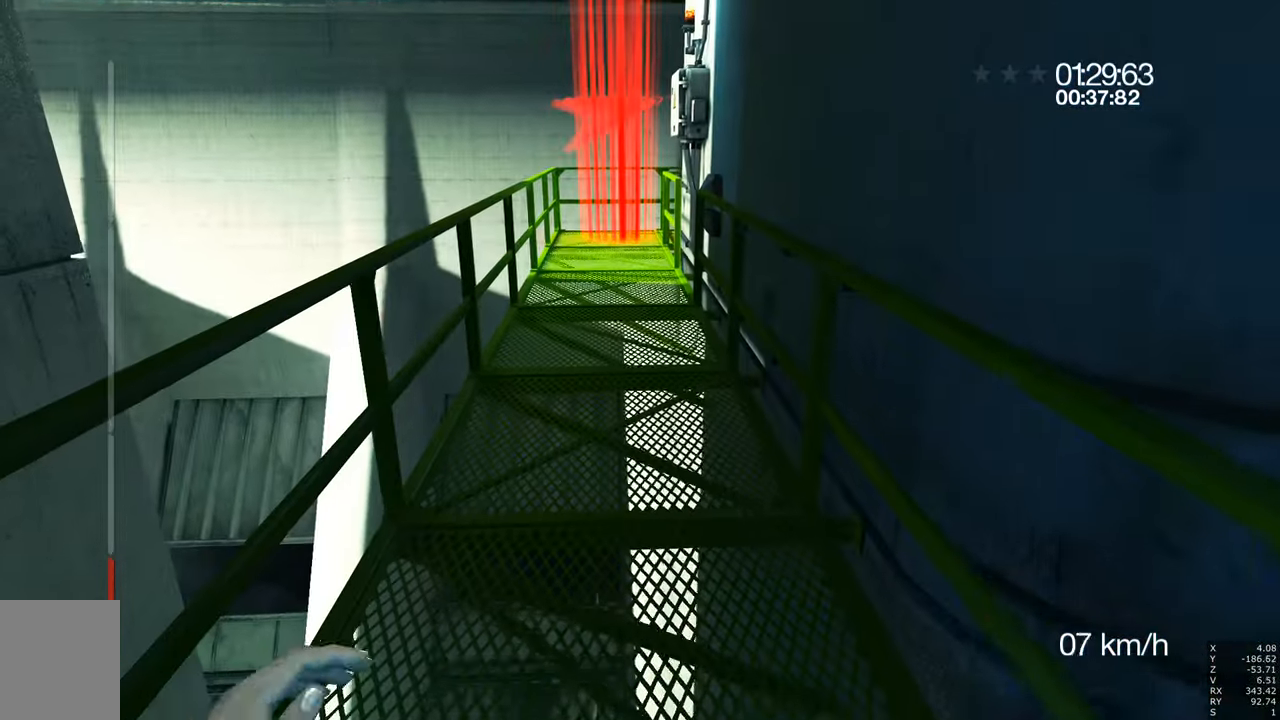
{"keys": [], "mouse": [], "events": []}
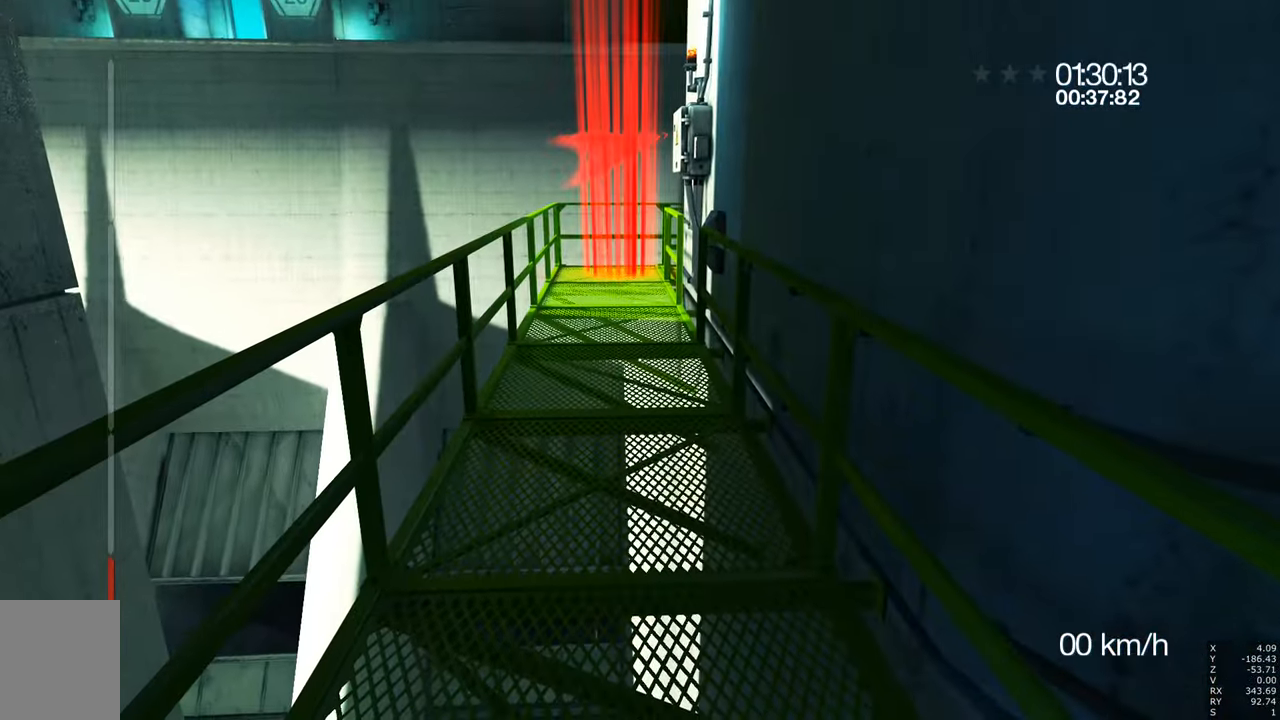
{"keys": ["a", "w"], "mouse": [], "events": [[416, "a", "down"], [466, "w", "down"]]}
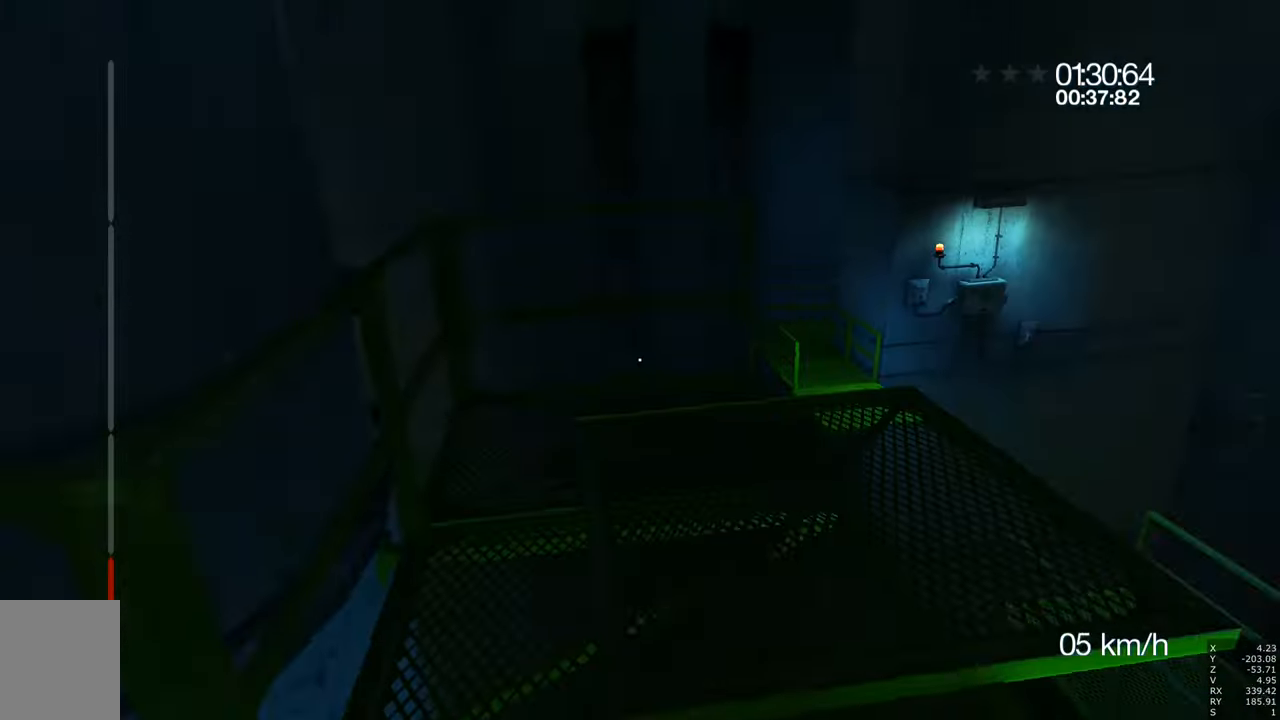
{"keys": ["w"], "mouse": [], "events": [[316, "a", "up"]]}
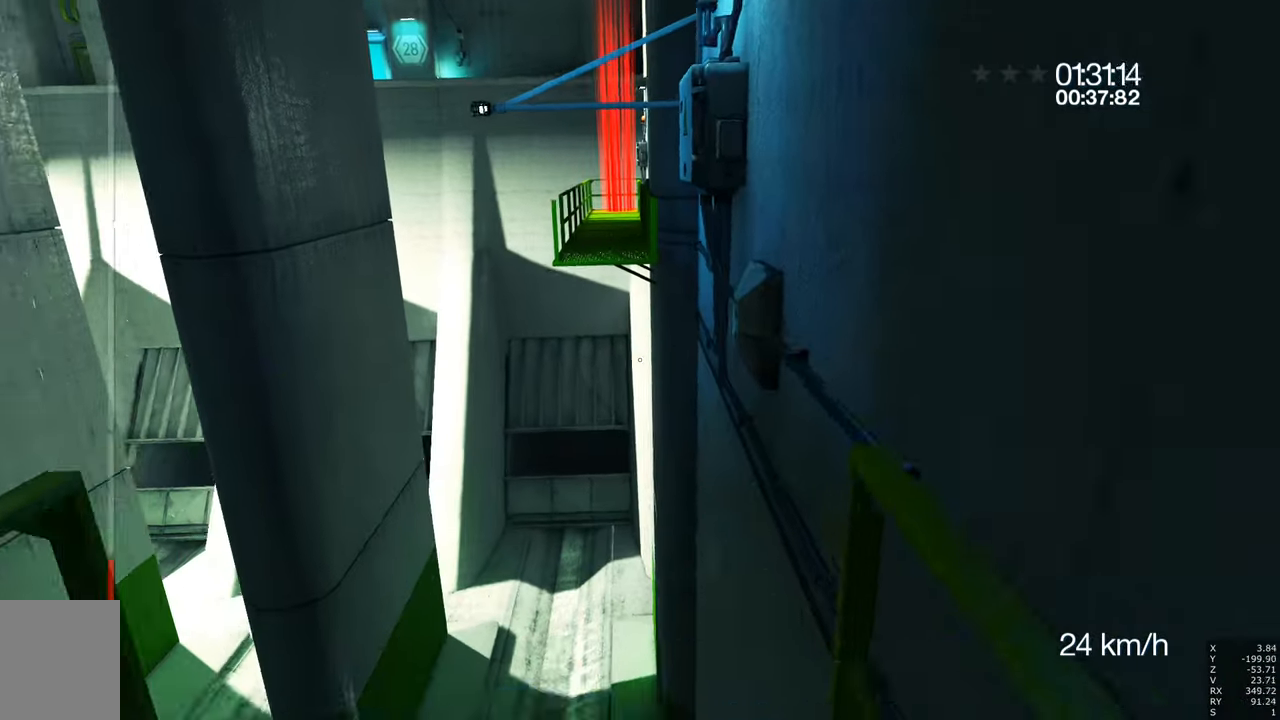
{"keys": ["w"], "mouse": [], "events": [[100, "mouse_right", "down"], [233, "mouse_right", "up"]]}
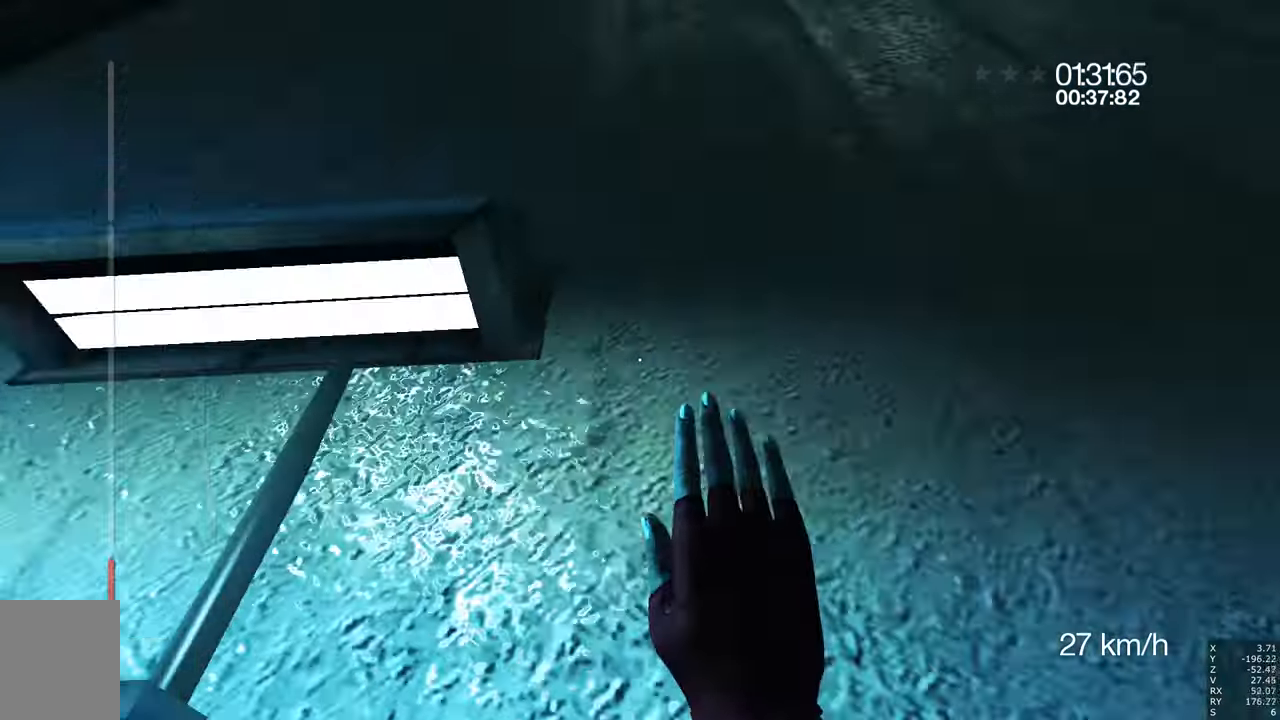
{"keys": ["w"], "mouse": [], "events": [[16, "a", "down"], [216, "a", "up"]]}
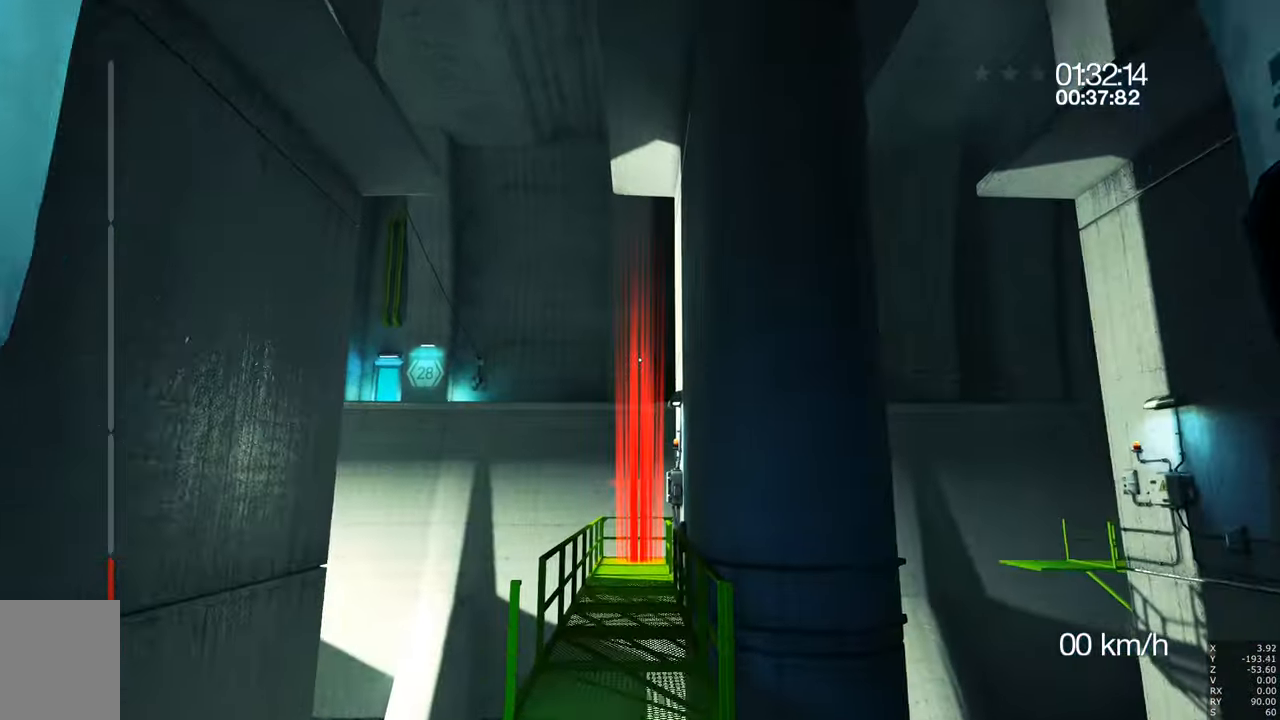
{"keys": ["w"], "mouse": [], "events": []}
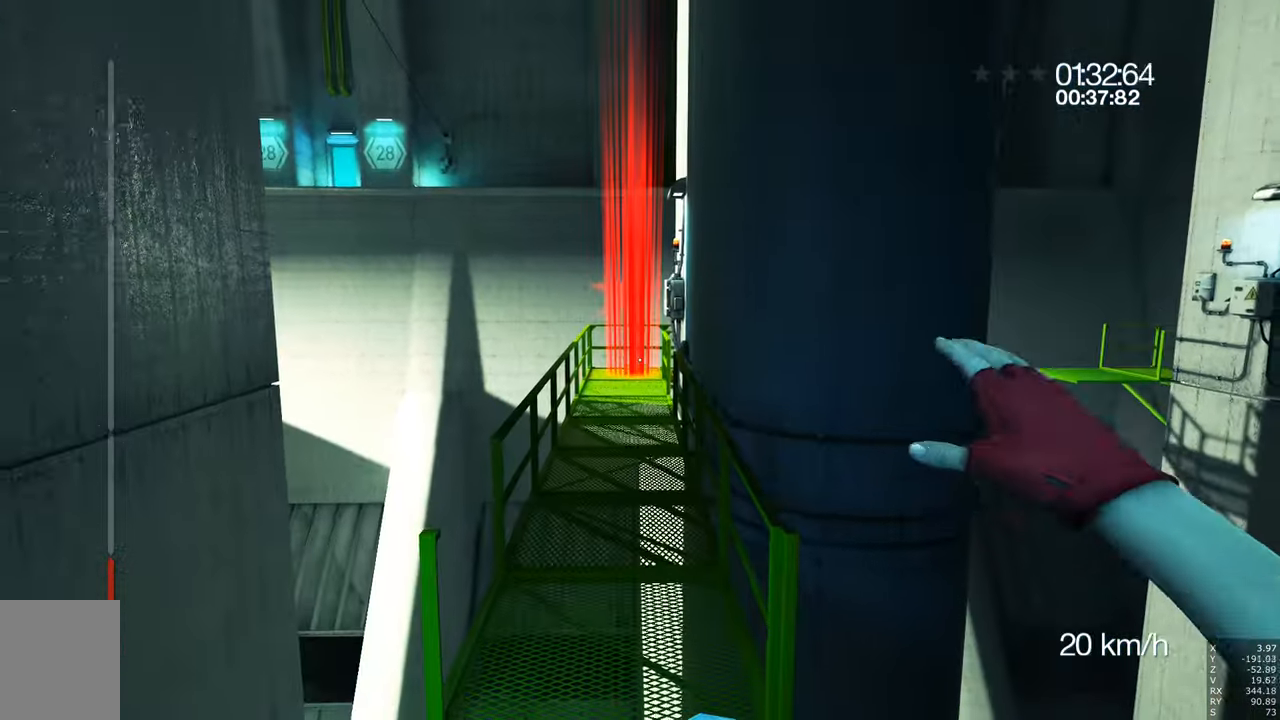
{"keys": ["w"], "mouse": [], "events": [[50, "mouse_right", "down"], [50, "shift", "down"], [200, "shift", "up"], [283, "mouse_right", "up"]]}
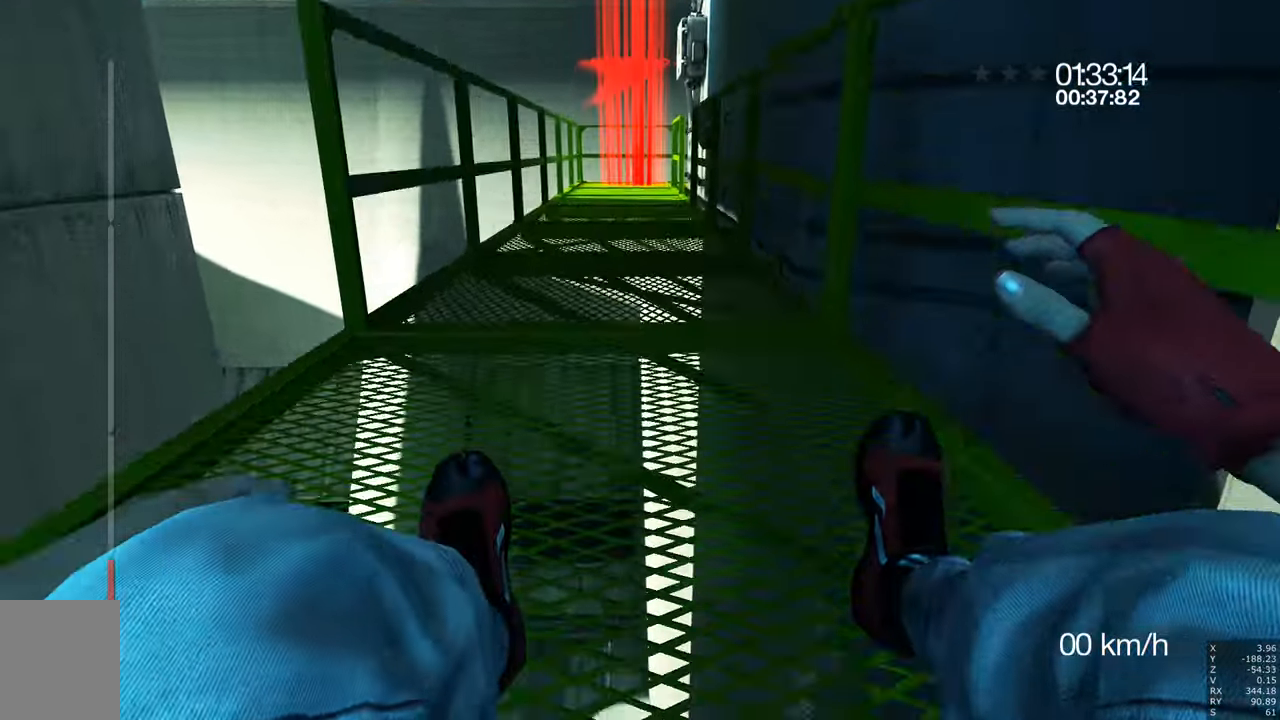
{"keys": ["a", "w"], "mouse": [], "events": [[16, "w", "up"], [400, "a", "down"], [400, "w", "down"]]}
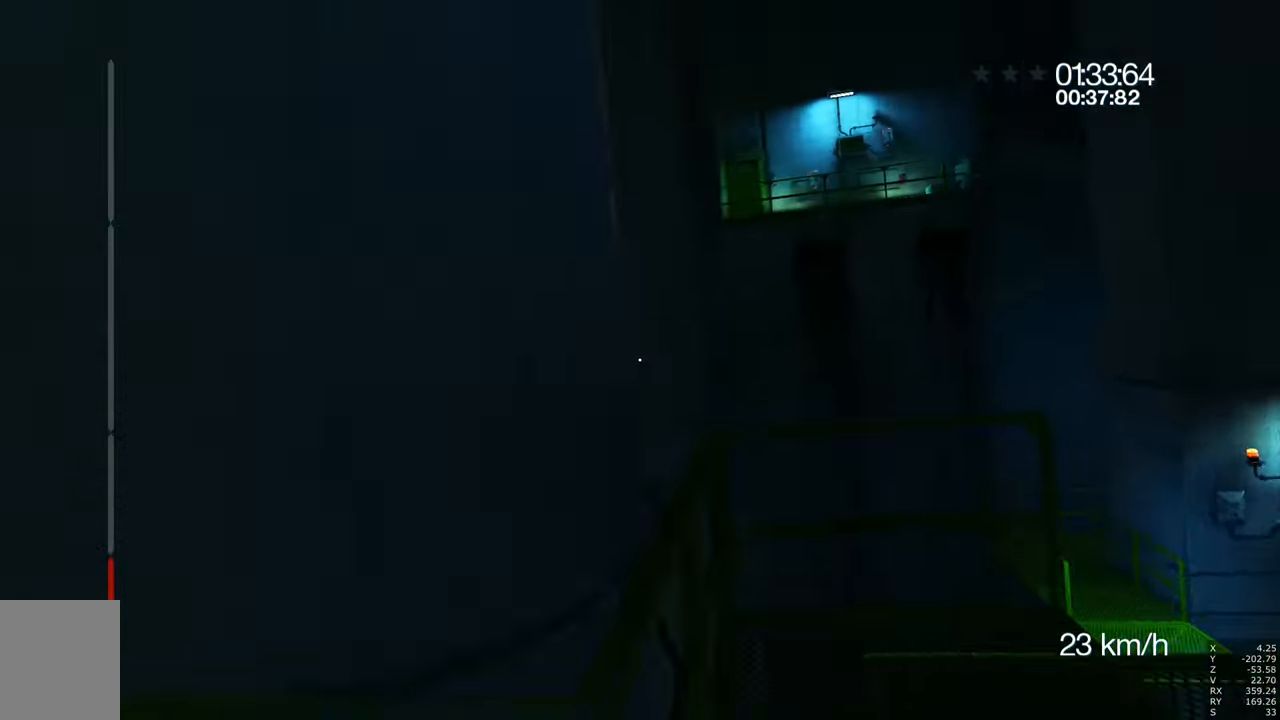
{"keys": ["w"], "mouse": [], "events": [[233, "a", "up"]]}
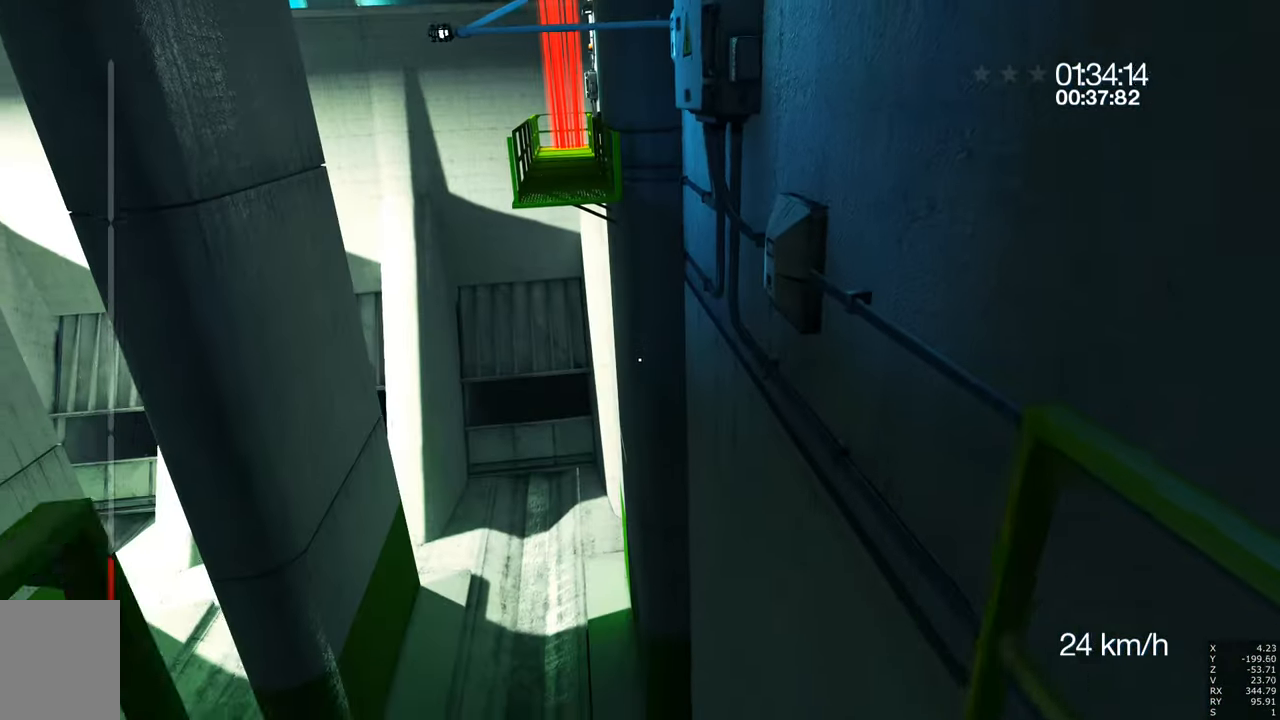
{"keys": ["a", "w"], "mouse": [], "events": [[433, "a", "down"]]}
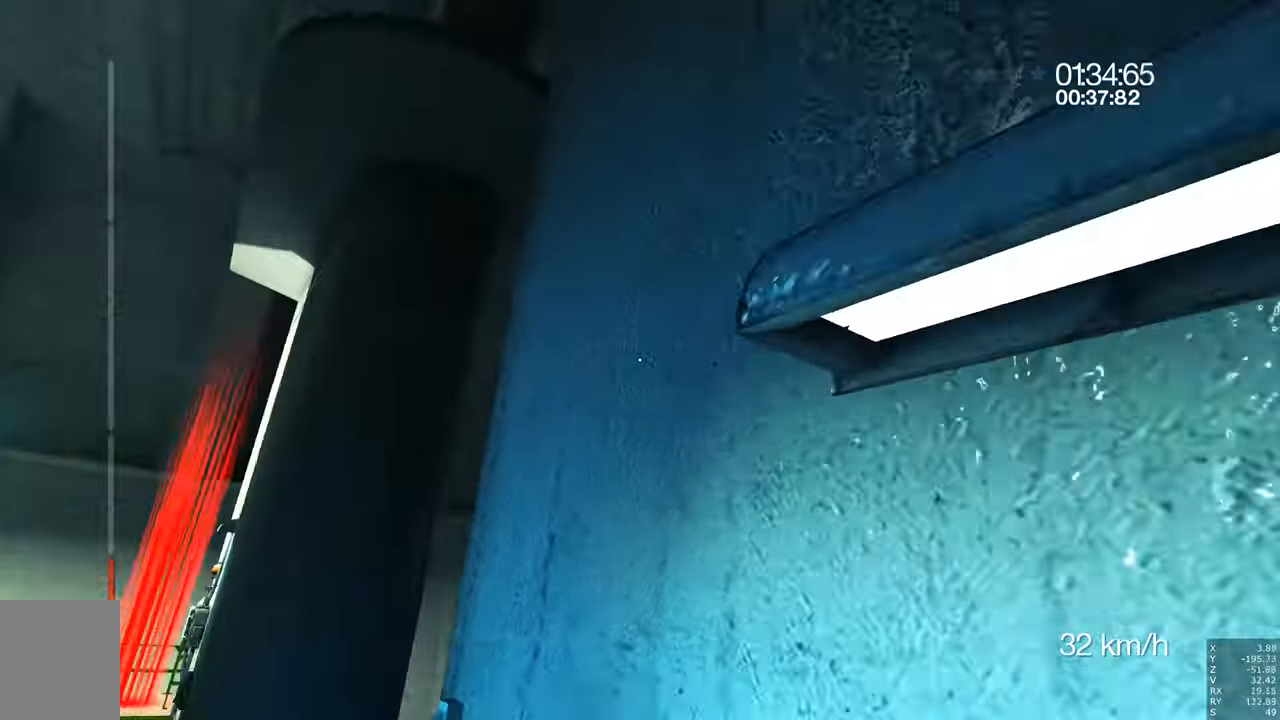
{"keys": ["w"], "mouse": [], "events": [[150, "a", "up"]]}
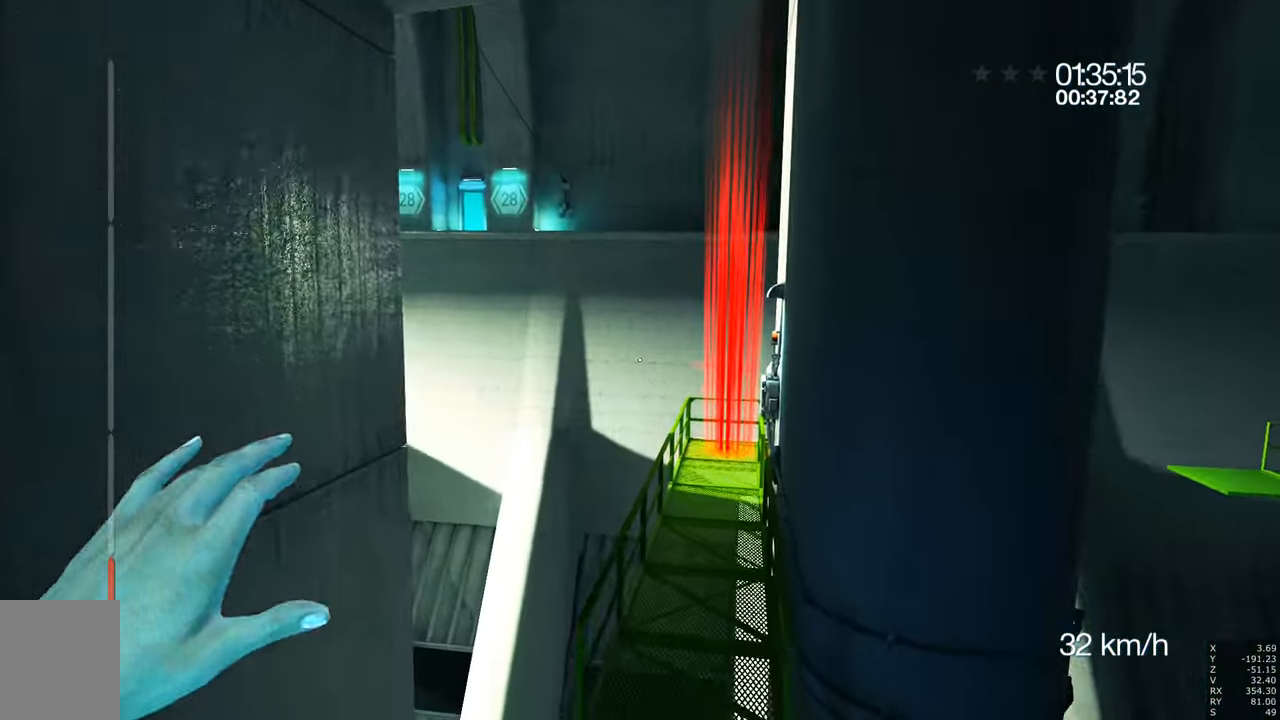
{"keys": ["w"], "mouse": [], "events": []}
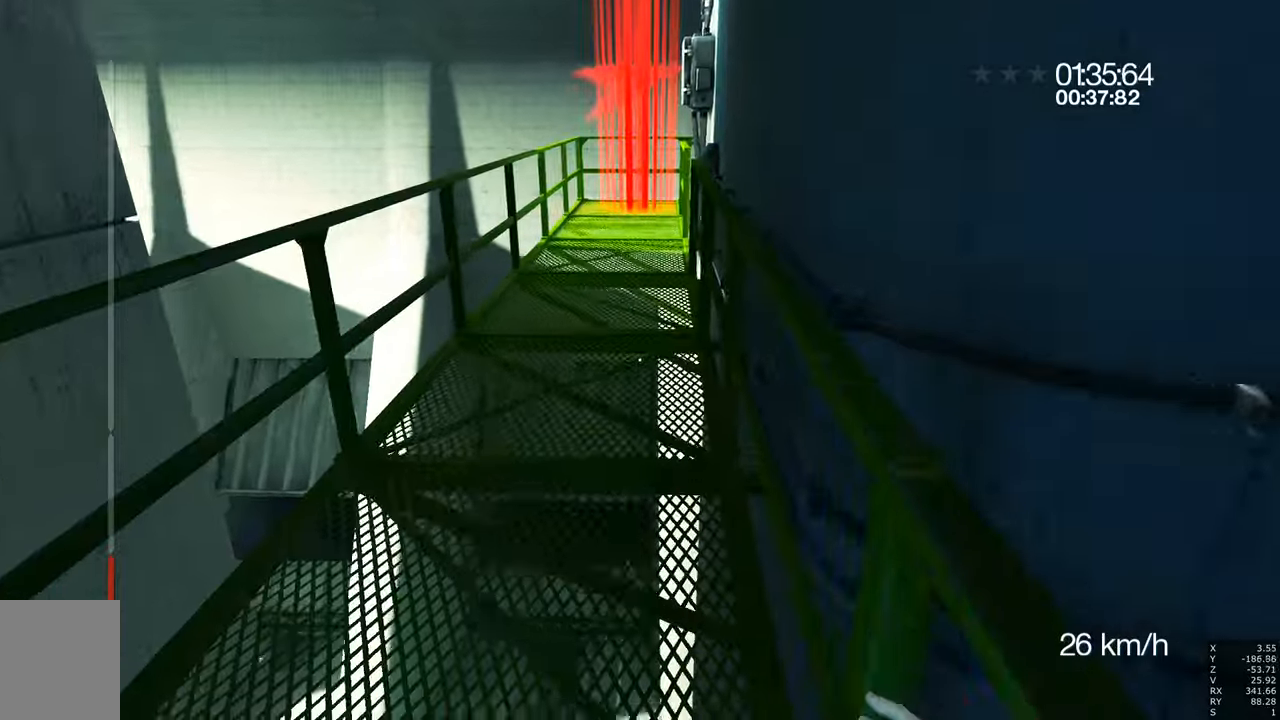
{"keys": ["shift", "w"], "mouse": [], "events": [[467, "shift", "down"]]}
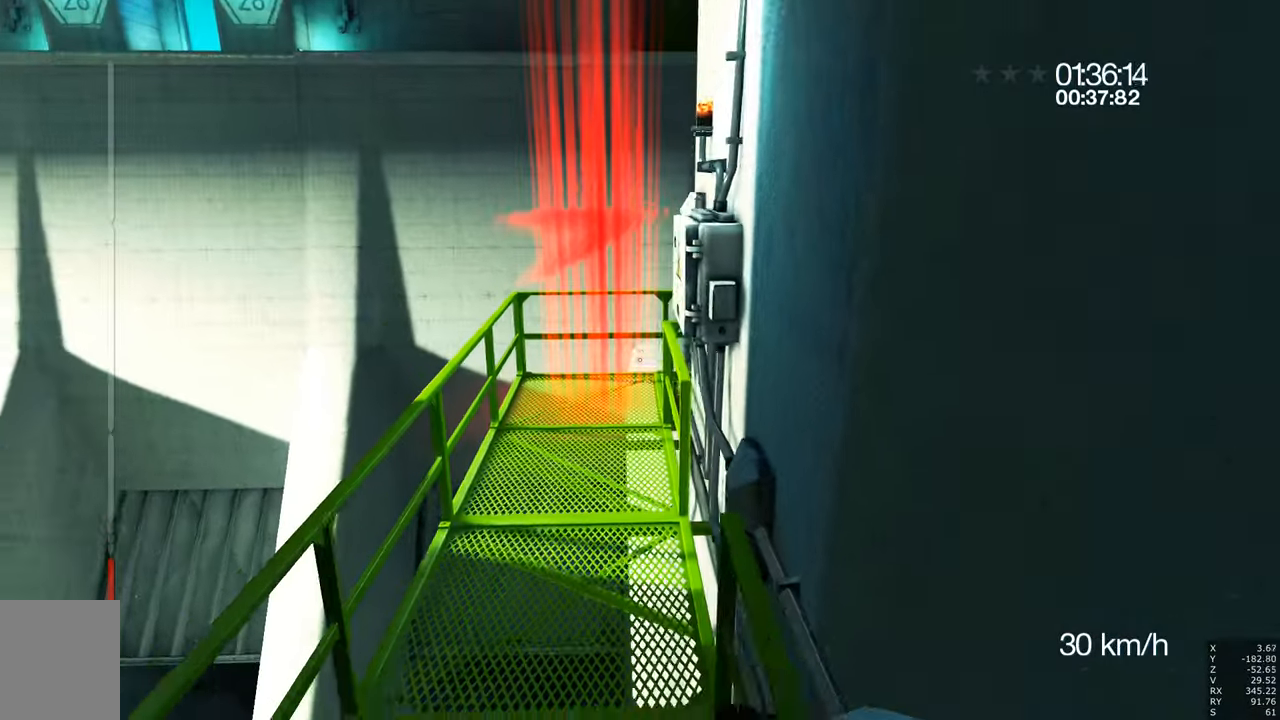
{"keys": ["w"], "mouse": [], "events": [[167, "shift", "up"], [400, "mouse_right", "down"], [500, "mouse_right", "up"]]}
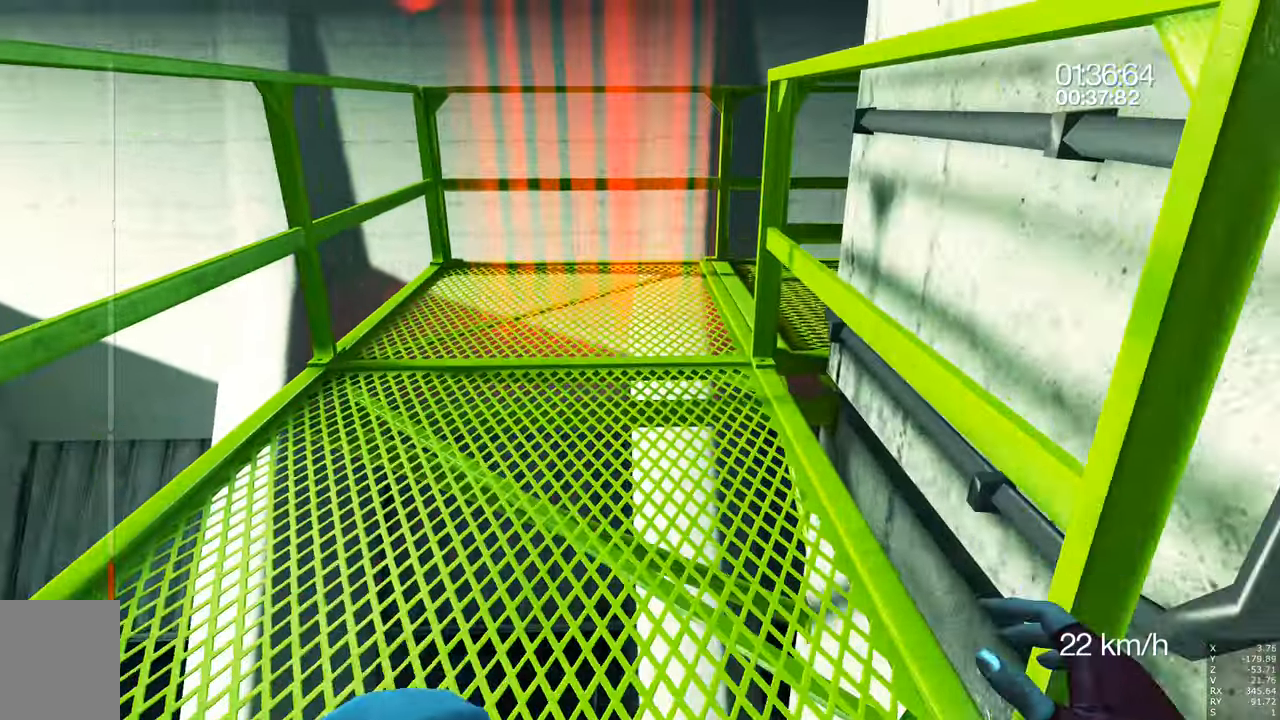
{"keys": ["a"], "mouse": [], "events": [[83, "mouse_right", "down"], [233, "mouse_right", "up"], [267, "a", "down"], [367, "w", "up"]]}
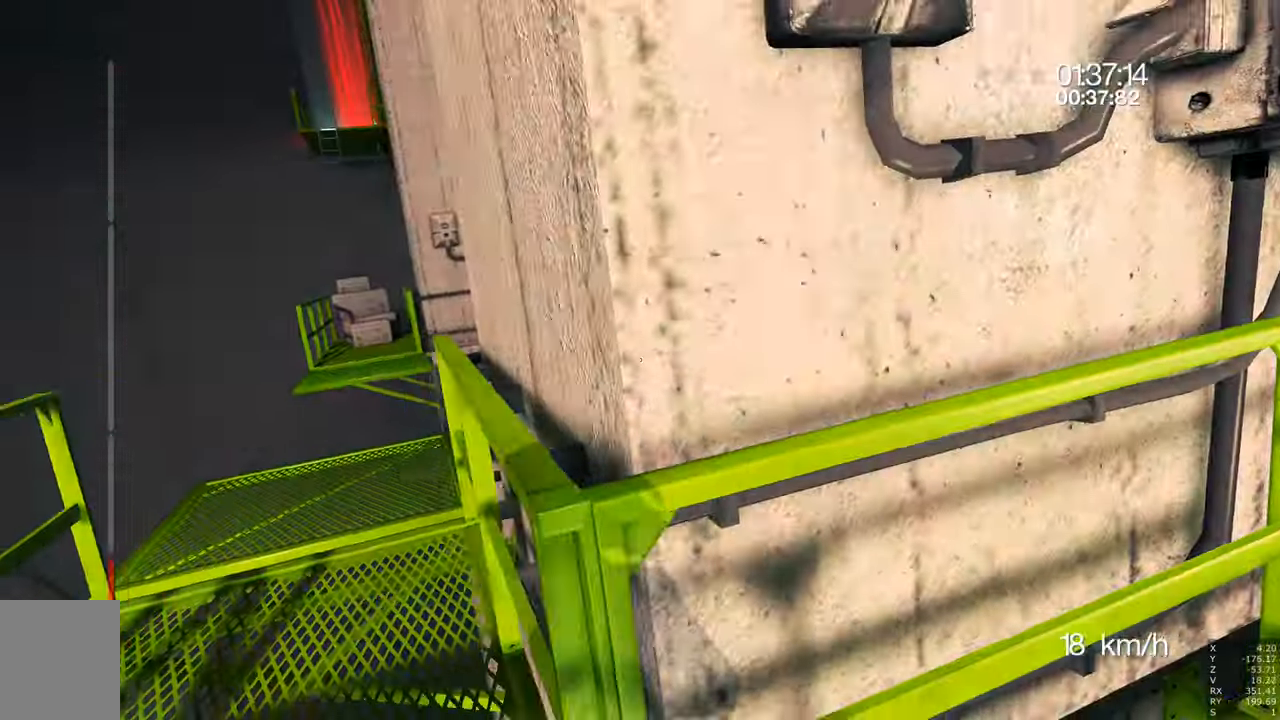
{"keys": [], "mouse": [], "events": [[17, "a", "up"]]}
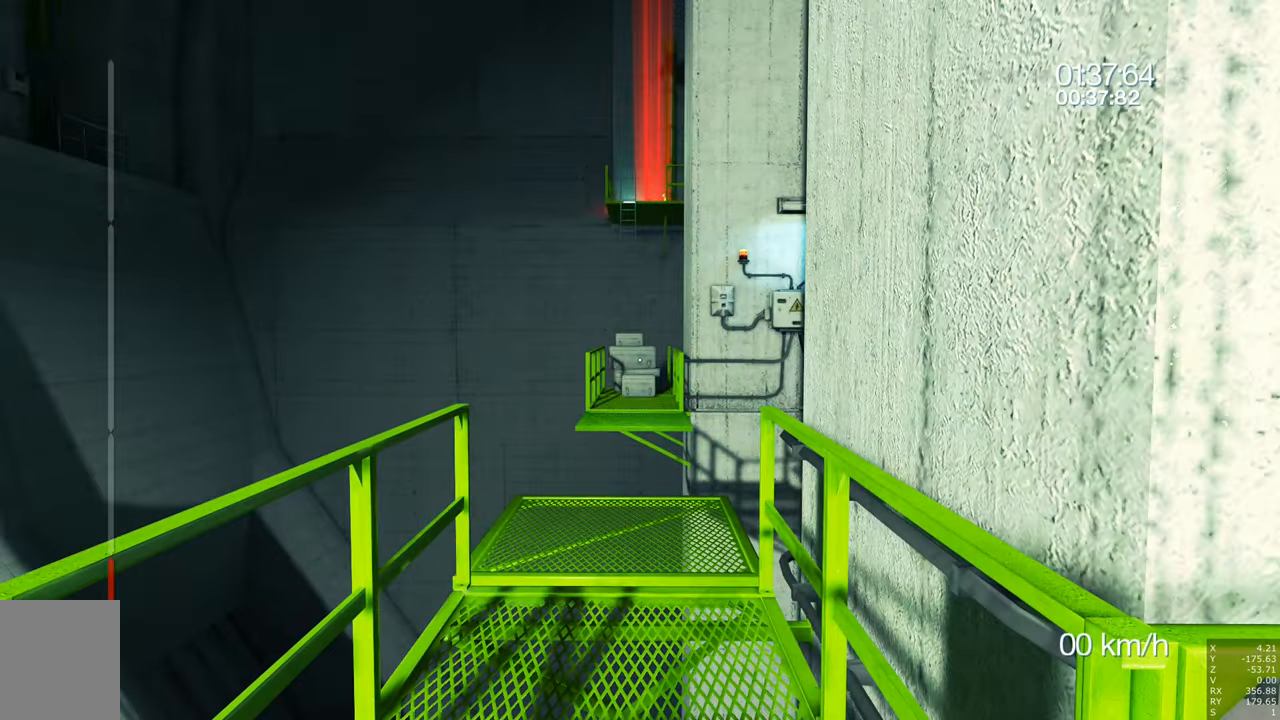
{"keys": [], "mouse": [], "events": [[117, "mouse_right", "down"], [350, "mouse_right", "up"]]}
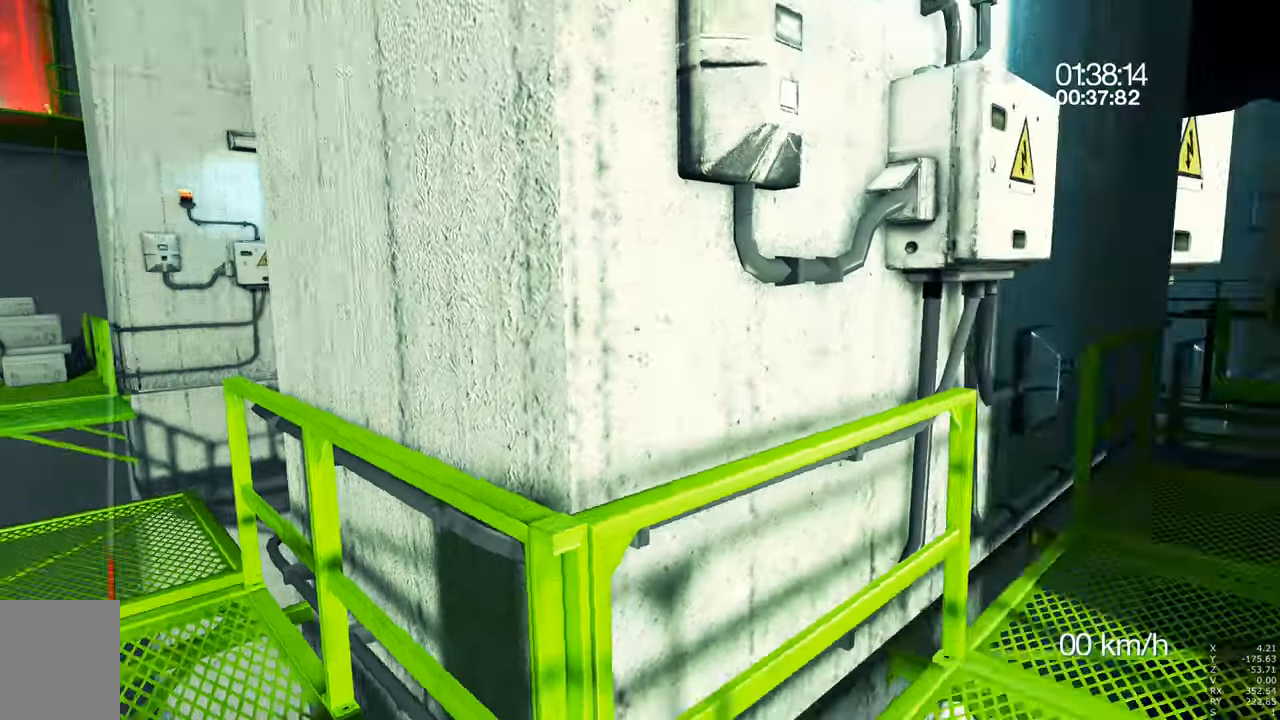
{"keys": [], "mouse": [], "events": []}
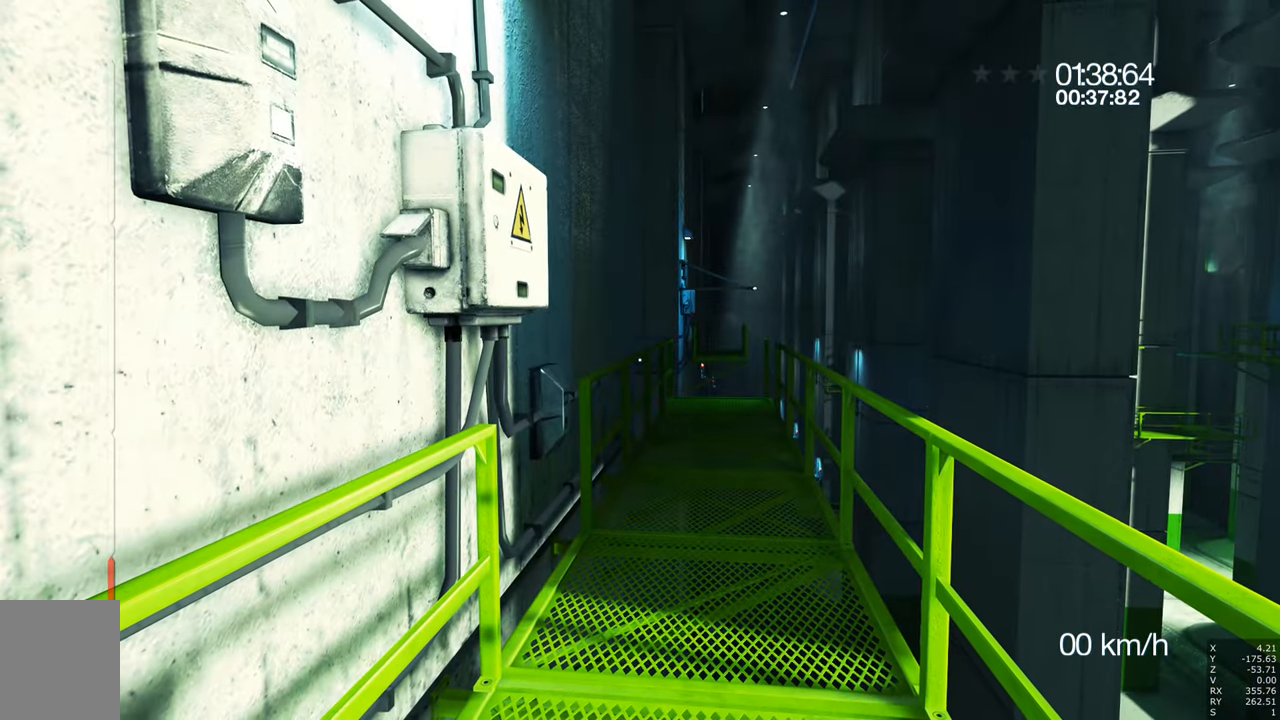
{"keys": [], "mouse": [], "events": []}
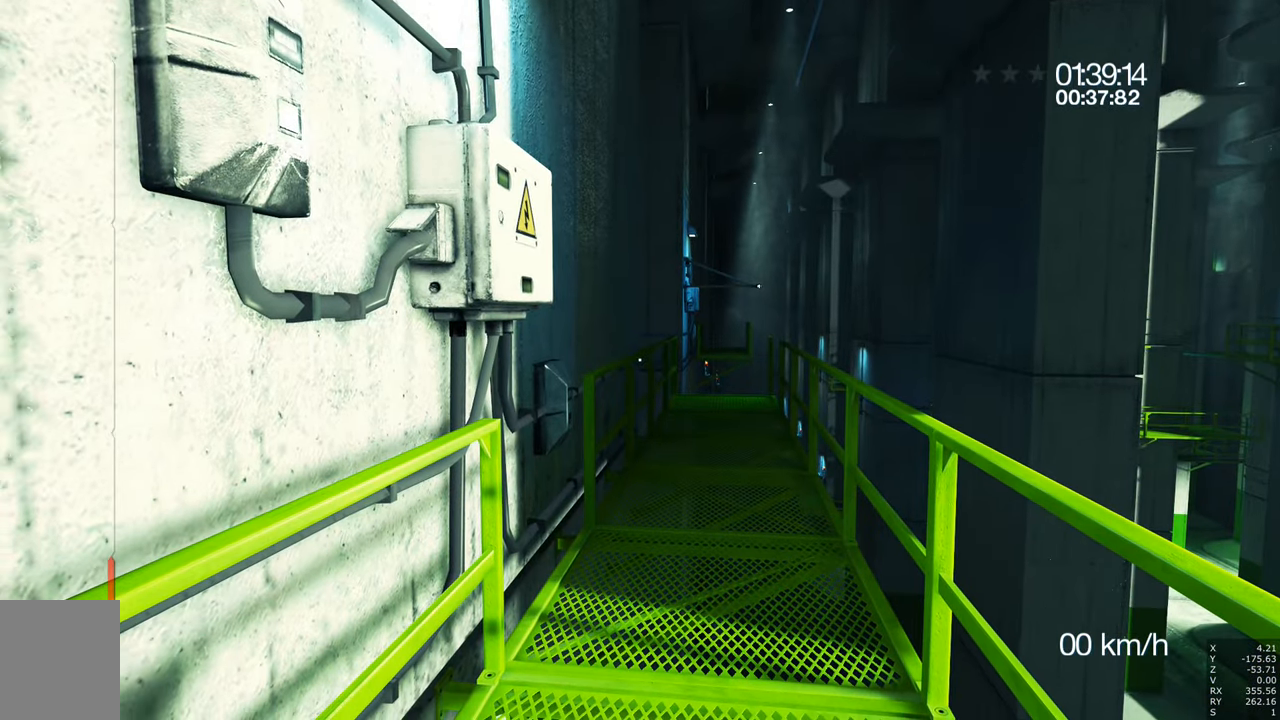
{"keys": [], "mouse": ["right"], "events": [[500, "mouse_right", "down"]]}
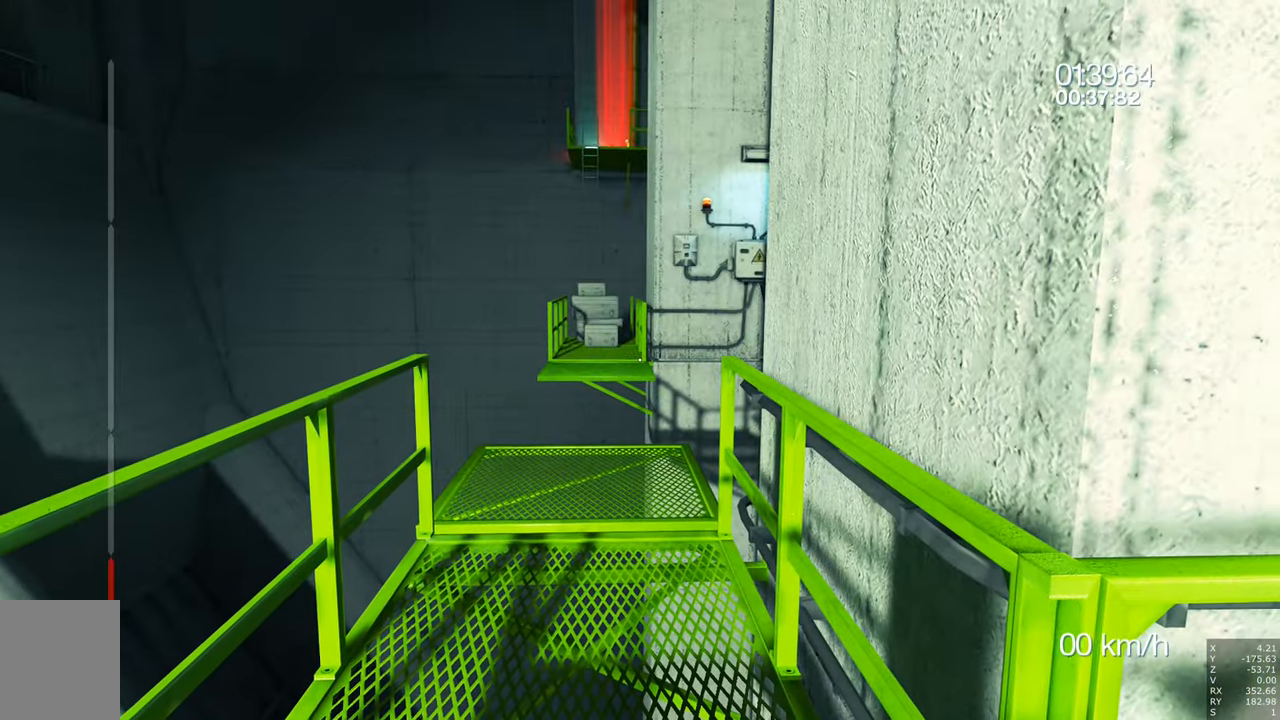
{"keys": [], "mouse": ["right"], "events": [[317, "mouse_right", "up"], [367, "mouse_right", "down"], [450, "mouse_right", "up"], [500, "mouse_right", "down"]]}
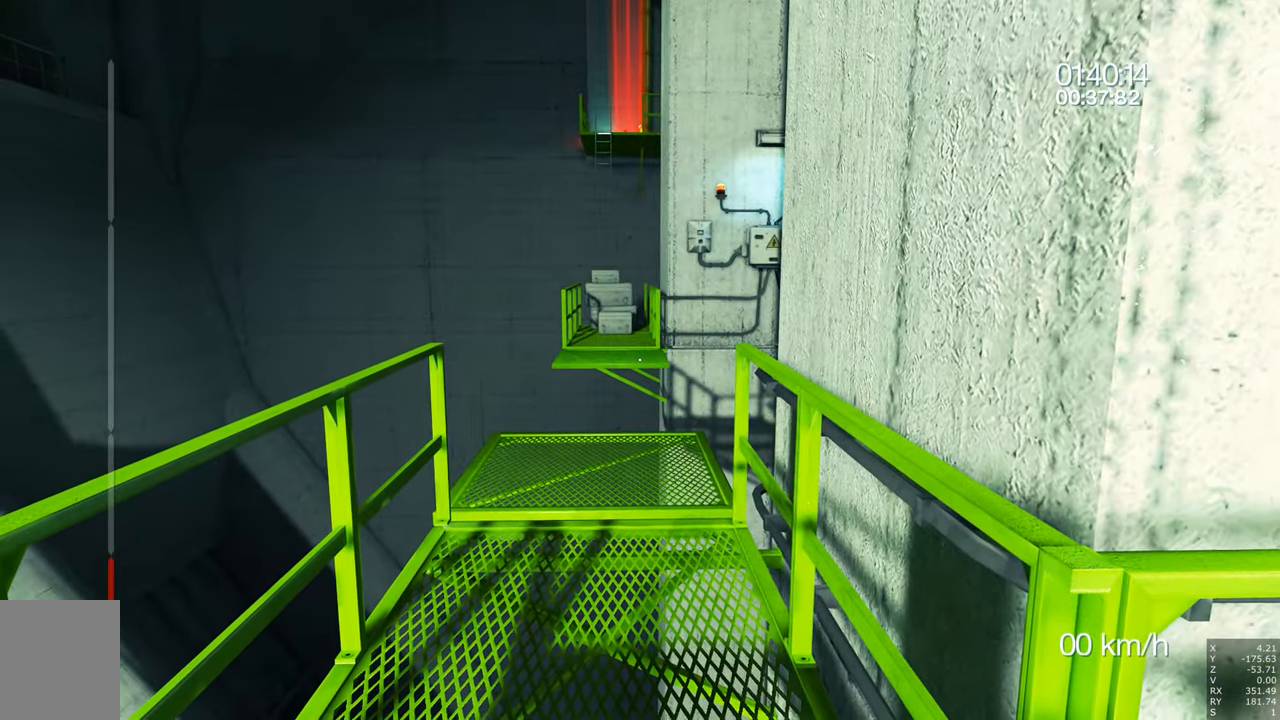
{"keys": ["a", "w"], "mouse": [], "events": [[100, "mouse_right", "up"], [150, "mouse_right", "down"], [250, "mouse_right", "up"], [434, "a", "down"], [434, "w", "down"]]}
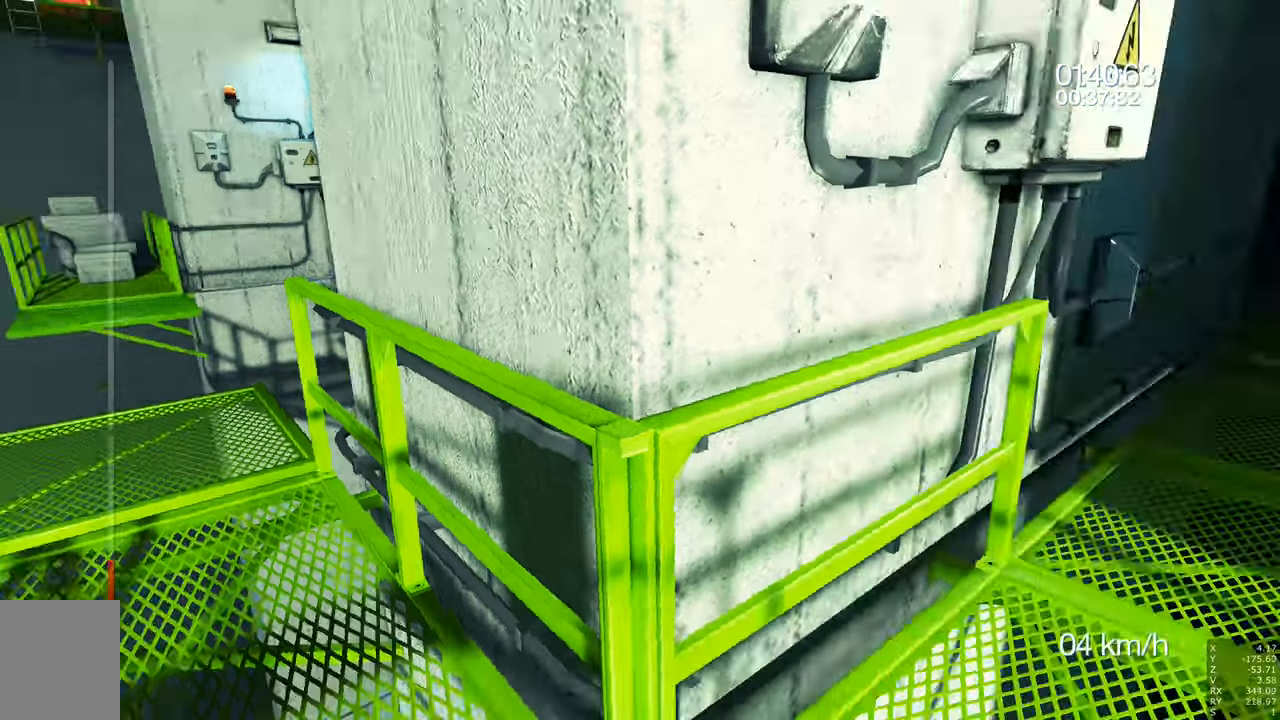
{"keys": ["w"], "mouse": [], "events": [[416, "a", "up"]]}
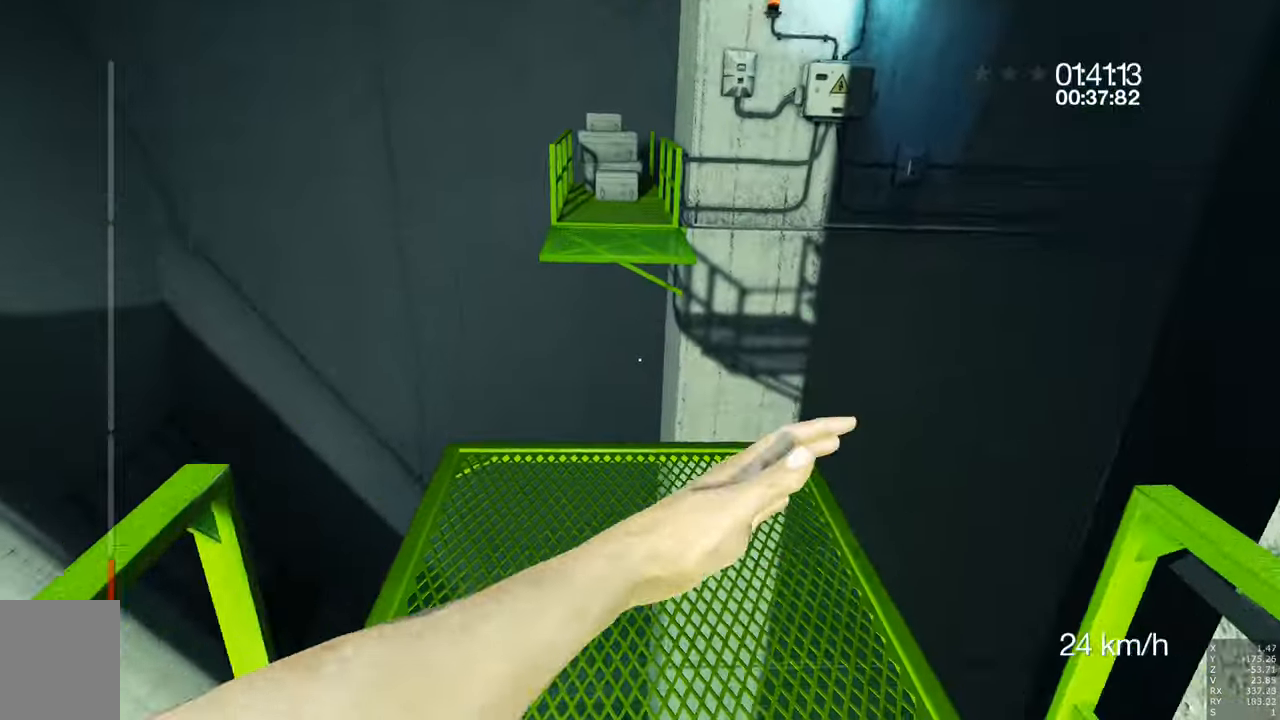
{"keys": ["w"], "mouse": [], "events": []}
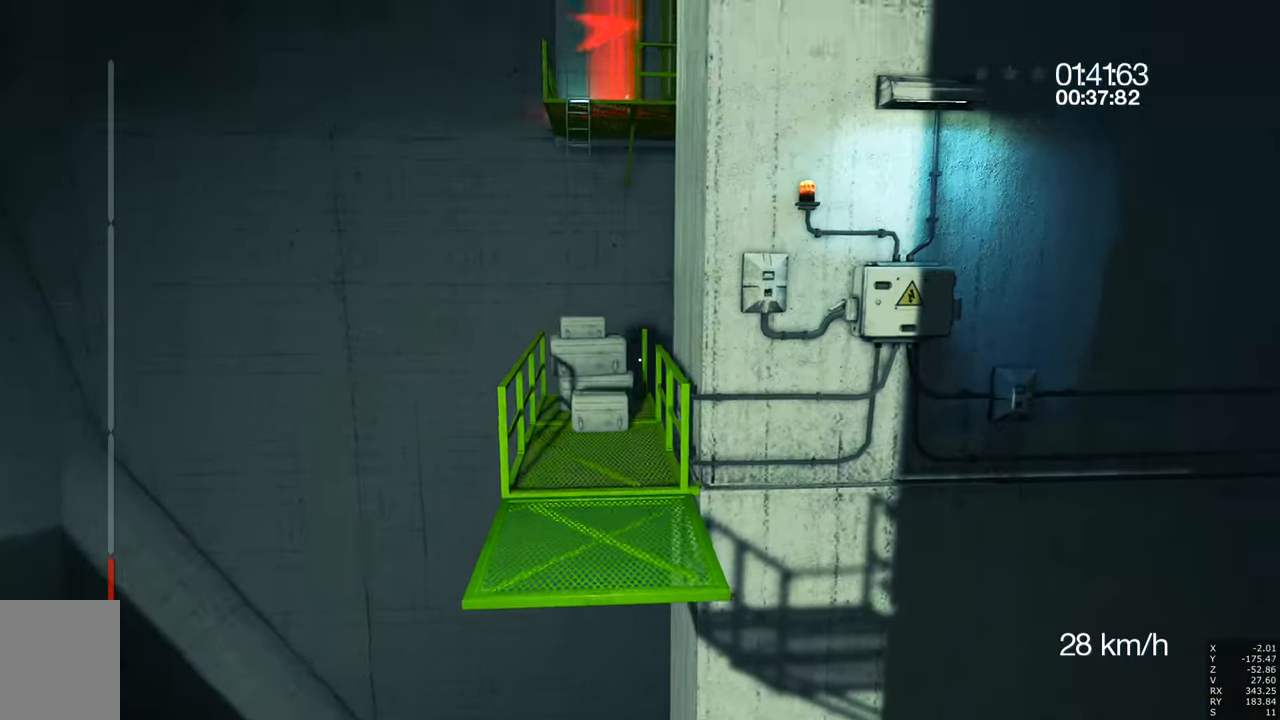
{"keys": ["w"], "mouse": [], "events": []}